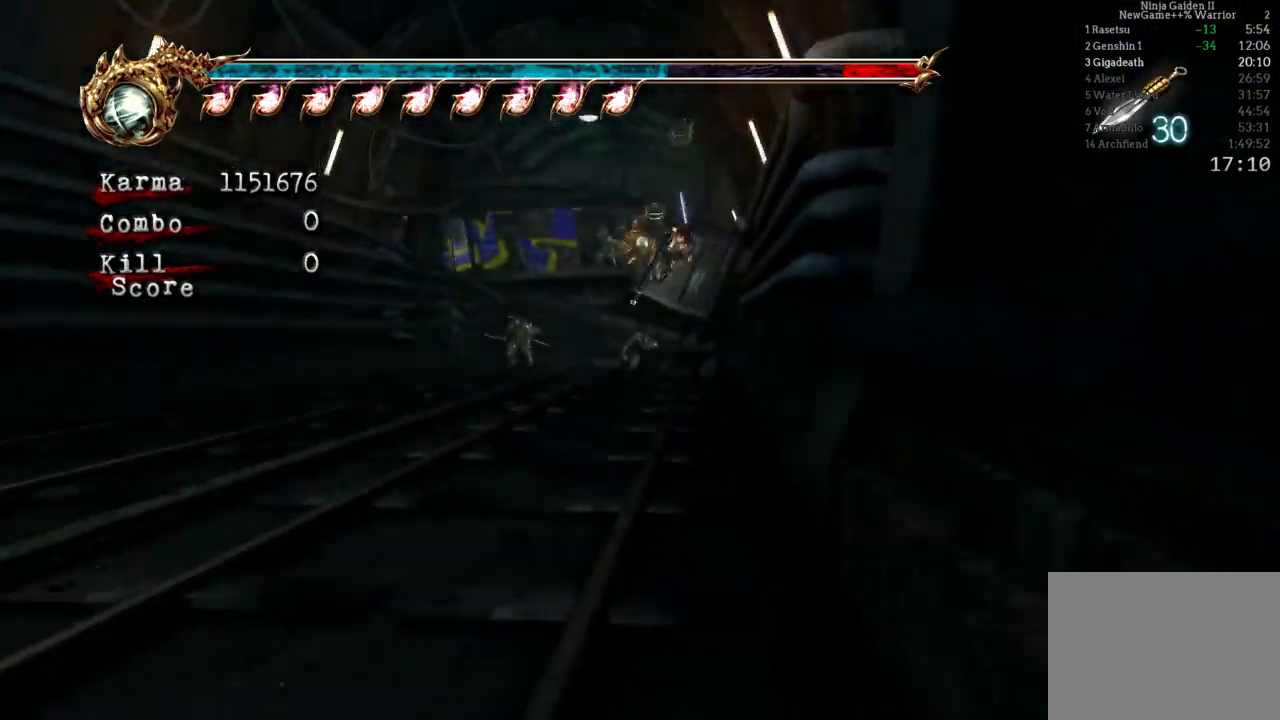
Gameplay with a controller (Xbox layout); each line is a JSON object with the inputs held at the frame after it (dt_ms = milliseconds from this image to that frame). "events" lists button and stick changes between this image and that frame as [ms after this image, input, new state], when the widget could be followed in between. Not read: L3 R3.
{"dt_ms": 500, "buttons": ["L2"], "left_stick": "up", "right_stick": "center", "events": [[200, "L2", "down"], [317, "A", "down"], [433, "A", "up"]]}
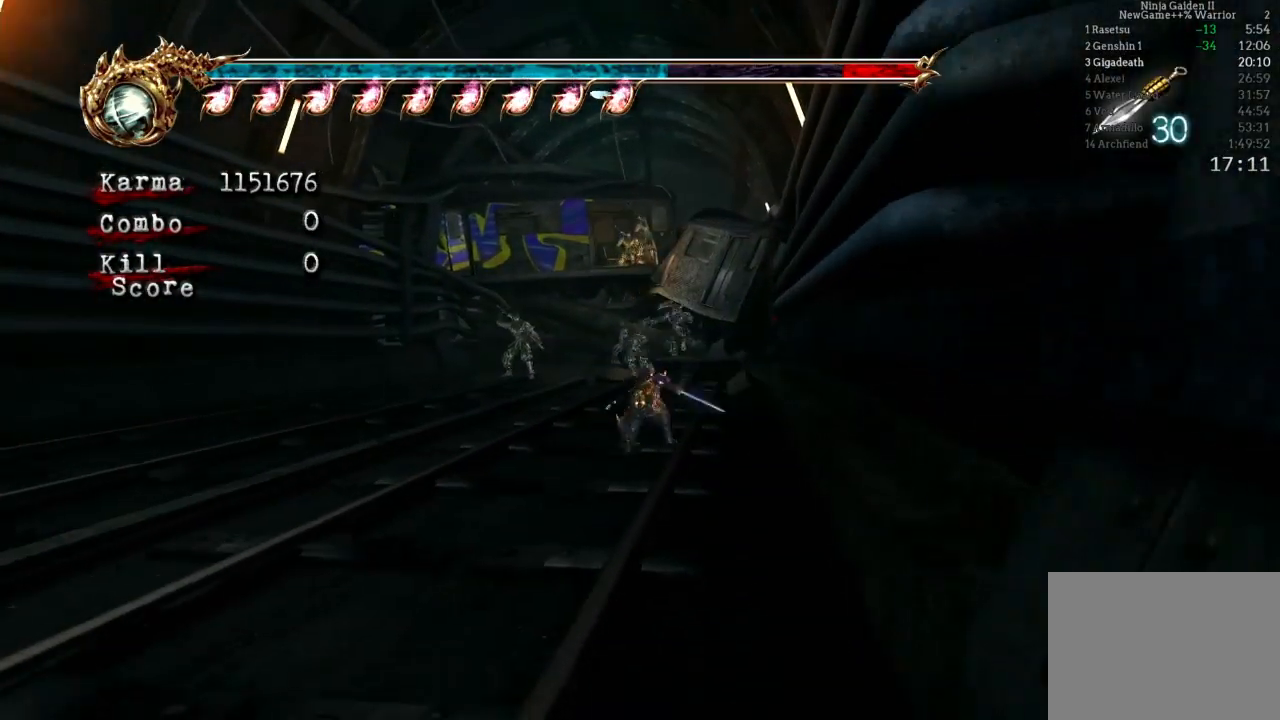
{"dt_ms": 500, "buttons": [], "left_stick": "up", "right_stick": "center", "events": [[167, "L2", "up"], [167, "right_stick", "left"], [283, "right_stick", "center"]]}
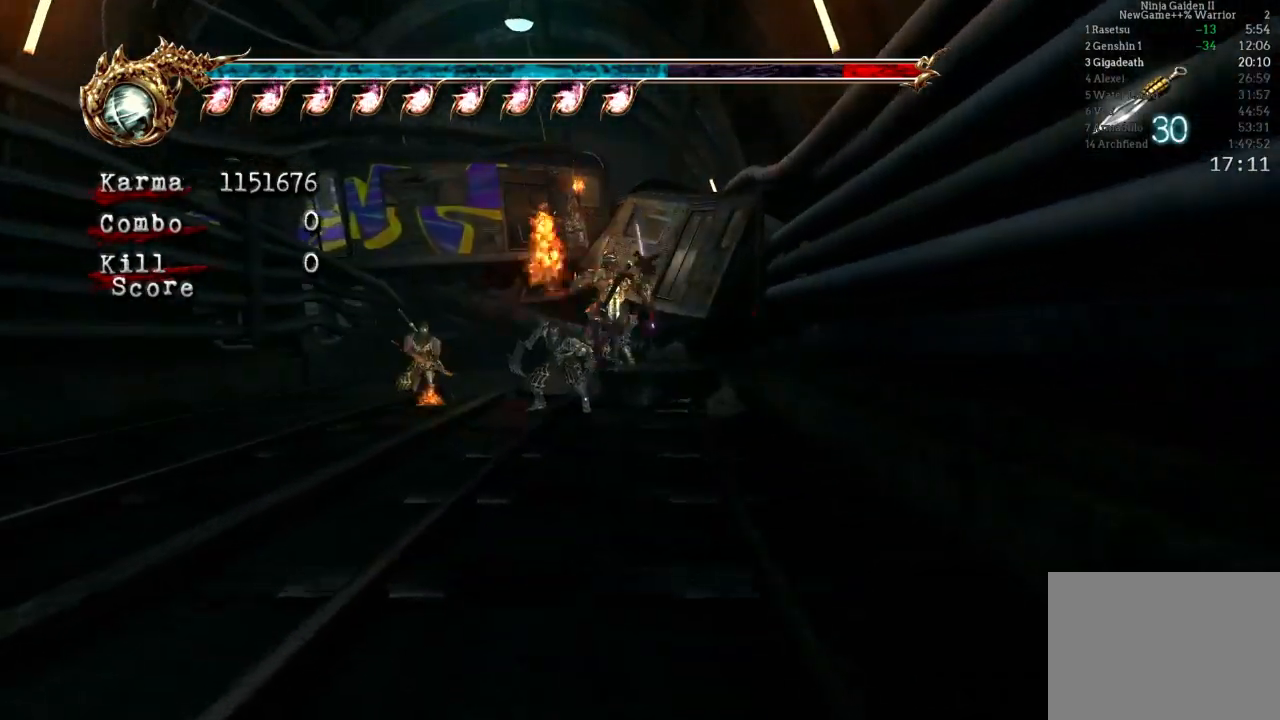
{"dt_ms": 500, "buttons": [], "left_stick": "up", "right_stick": "center", "events": [[33, "L2", "down"], [367, "right_stick", "left"], [383, "L2", "up"], [467, "right_stick", "center"]]}
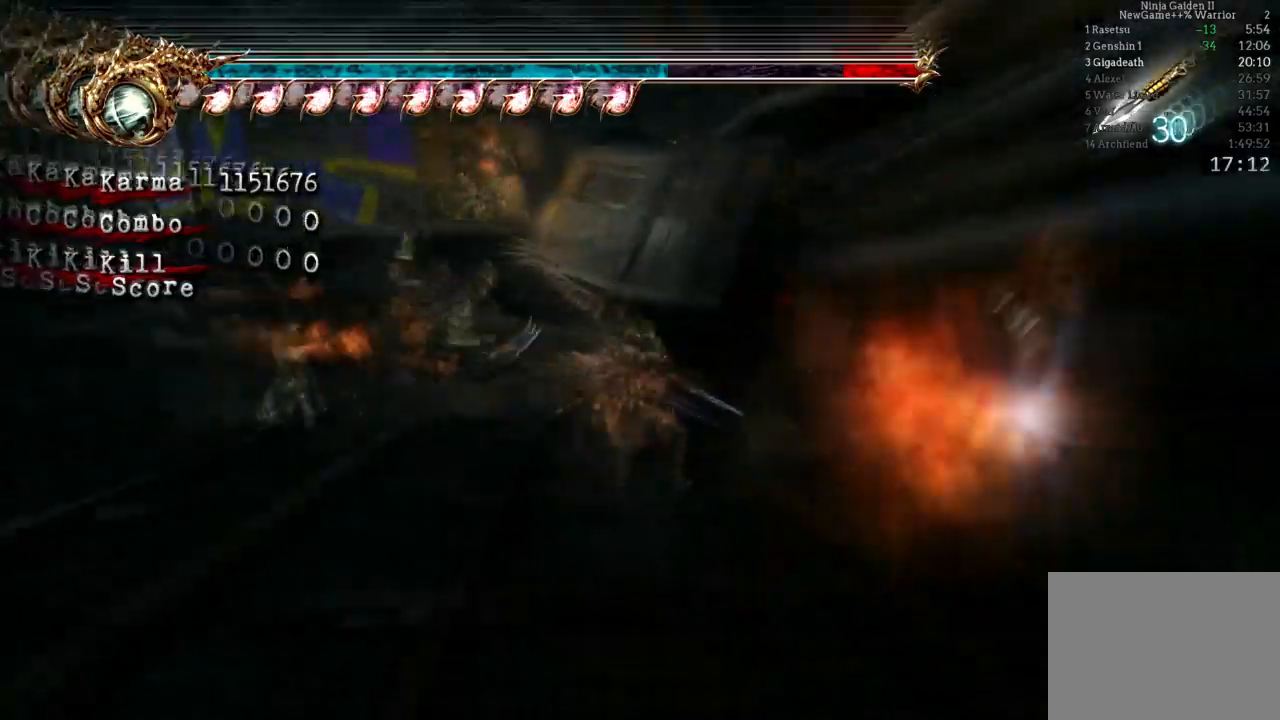
{"dt_ms": 500, "buttons": ["L2"], "left_stick": "up", "right_stick": "center", "events": [[83, "L2", "down"]]}
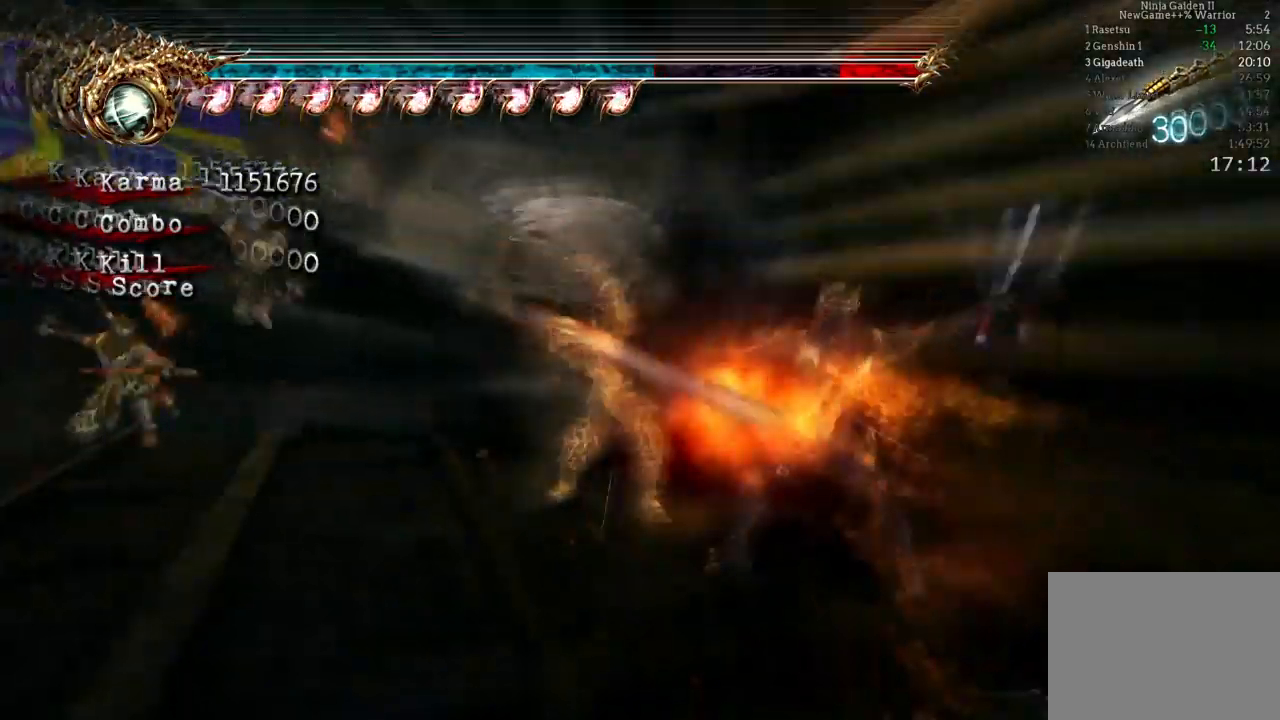
{"dt_ms": 500, "buttons": ["L2"], "left_stick": "center", "right_stick": "center", "events": [[33, "left_stick", "center"], [117, "left_stick", "up-left"], [267, "left_stick", "center"], [317, "left_stick", "up-left"], [467, "left_stick", "center"]]}
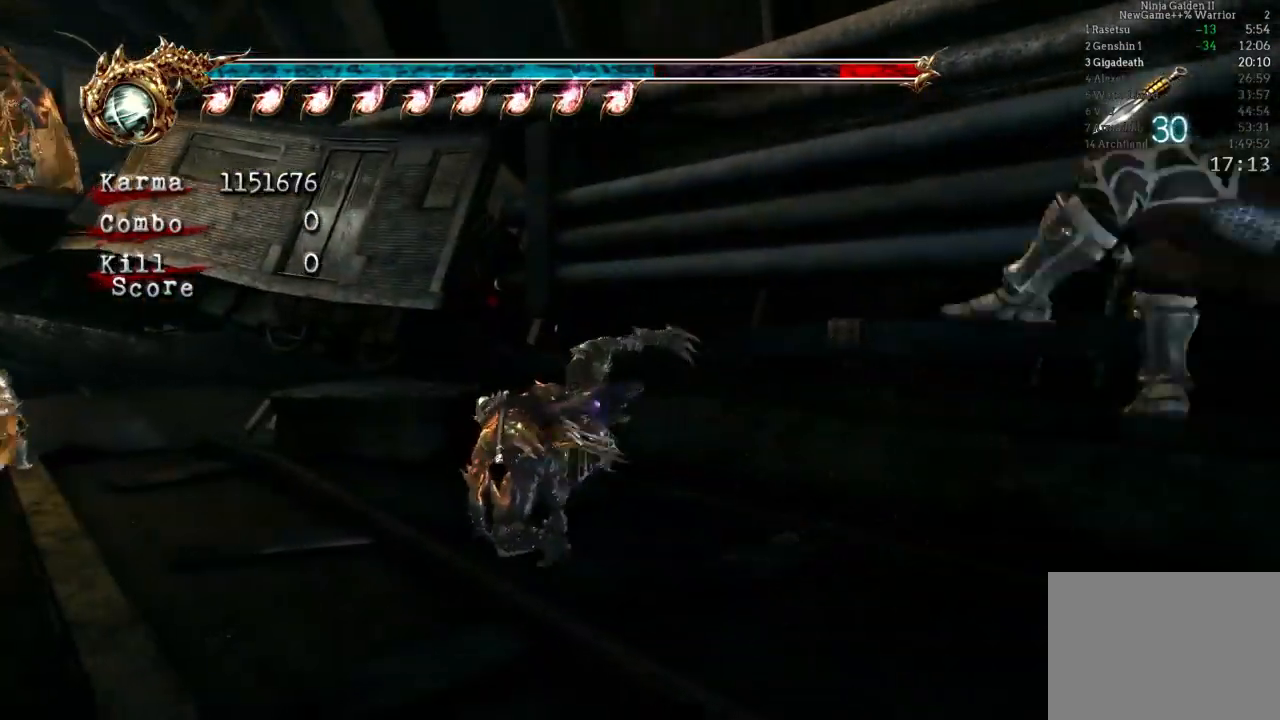
{"dt_ms": 500, "buttons": ["L2"], "left_stick": "up", "right_stick": "center", "events": [[250, "left_stick", "up-left"], [383, "left_stick", "up"]]}
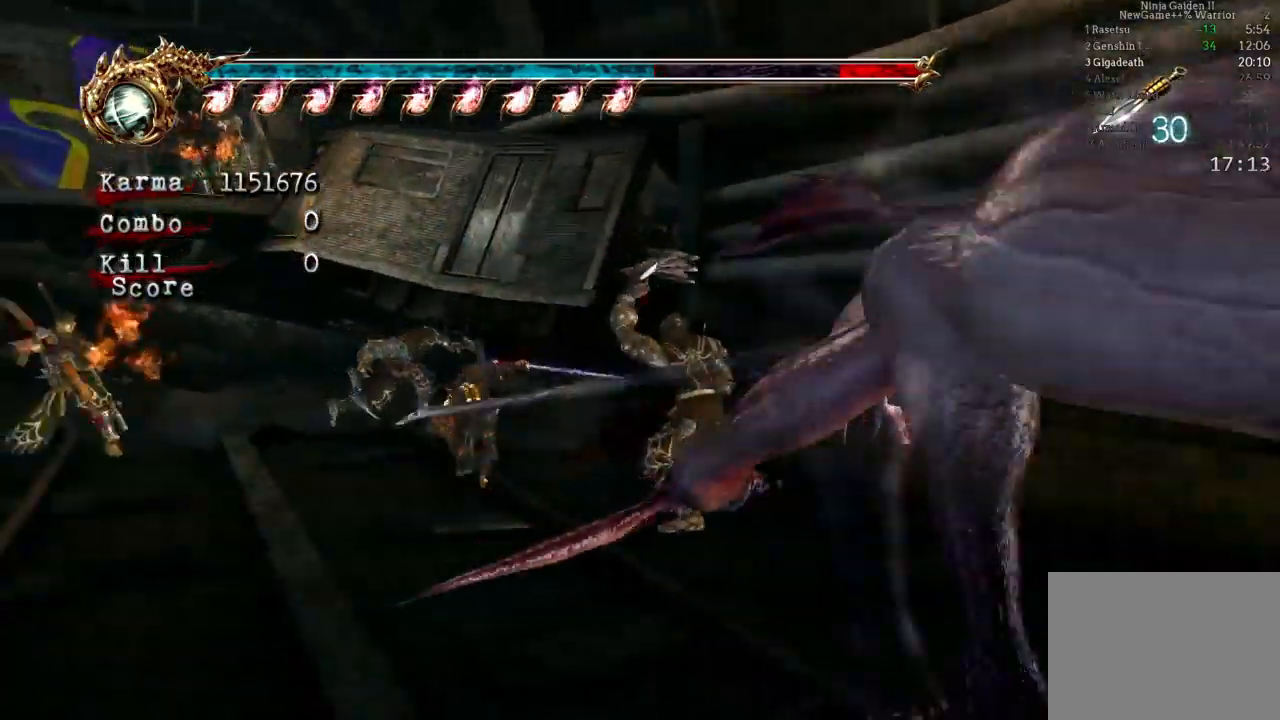
{"dt_ms": 500, "buttons": ["L2"], "left_stick": "up", "right_stick": "center", "events": [[100, "left_stick", "center"], [367, "left_stick", "up"]]}
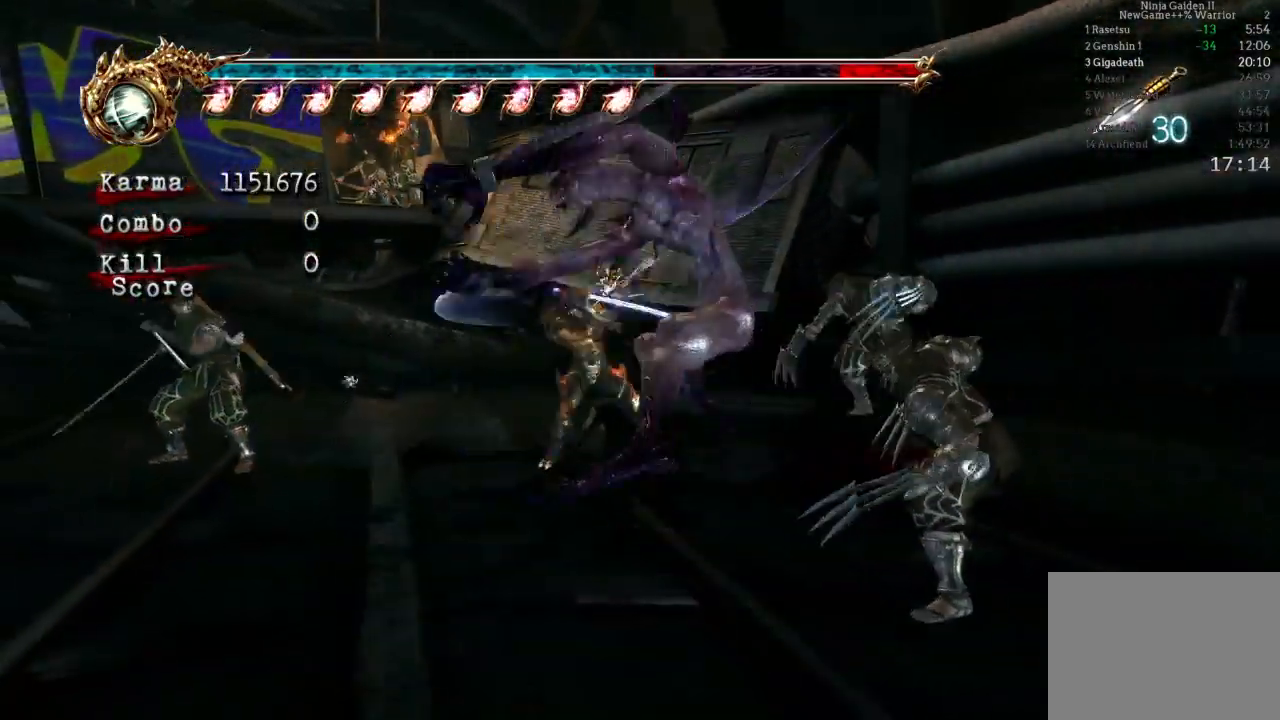
{"dt_ms": 500, "buttons": [], "left_stick": "right", "right_stick": "center", "events": [[133, "A", "down"], [217, "L2", "up"], [317, "A", "up"], [433, "left_stick", "right"]]}
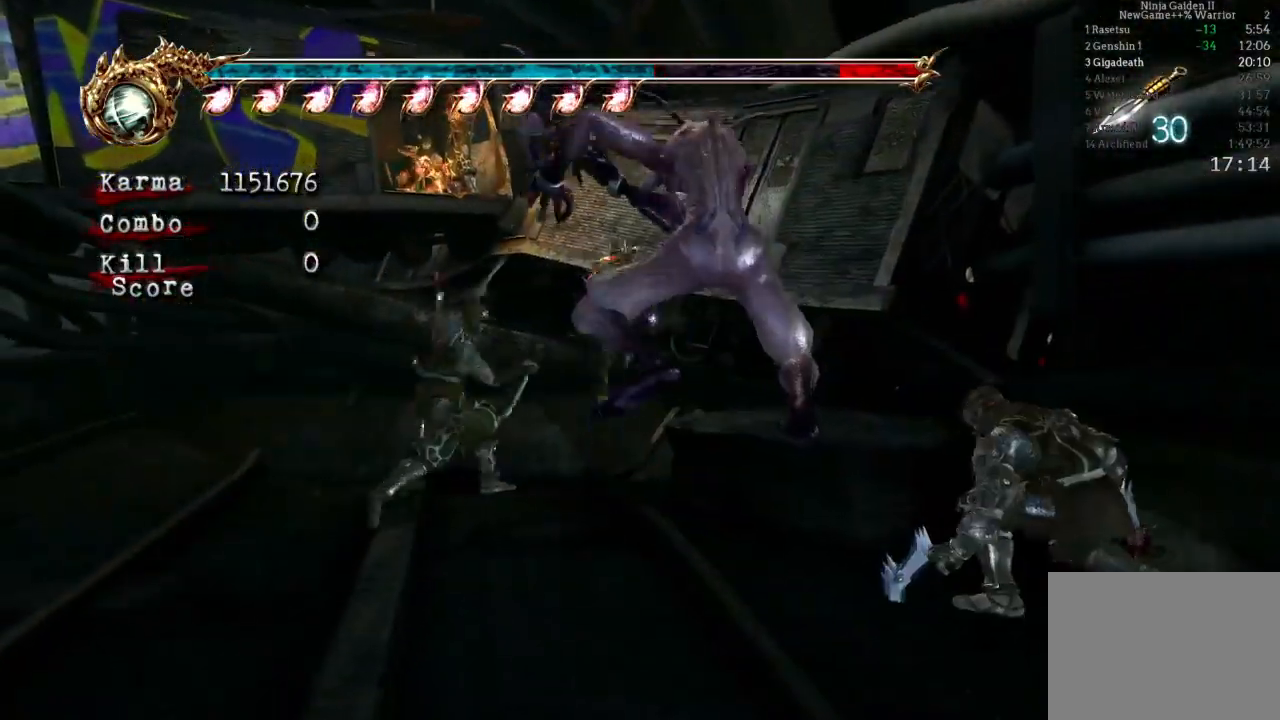
{"dt_ms": 500, "buttons": ["L2"], "left_stick": "center", "right_stick": "center"}
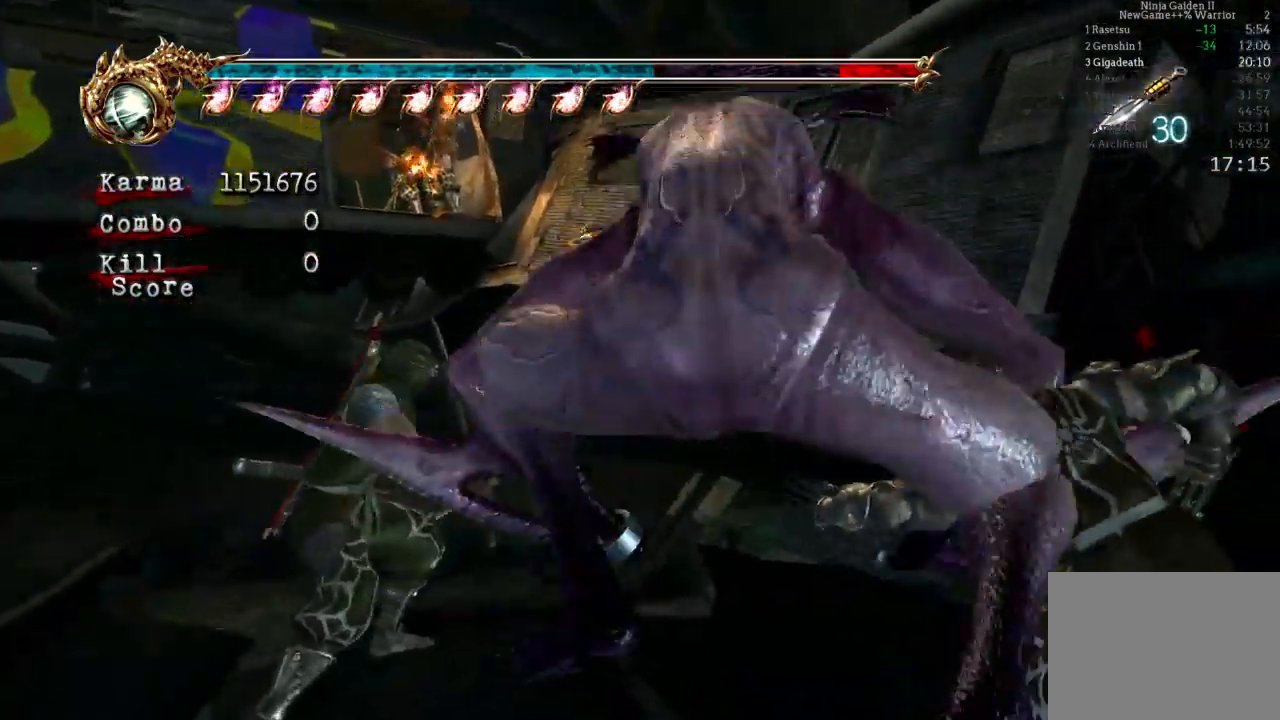
{"dt_ms": 500, "buttons": ["L2"], "left_stick": "down", "right_stick": "center", "events": [[100, "L2", "up"], [150, "left_stick", "down"], [450, "L2", "down"]]}
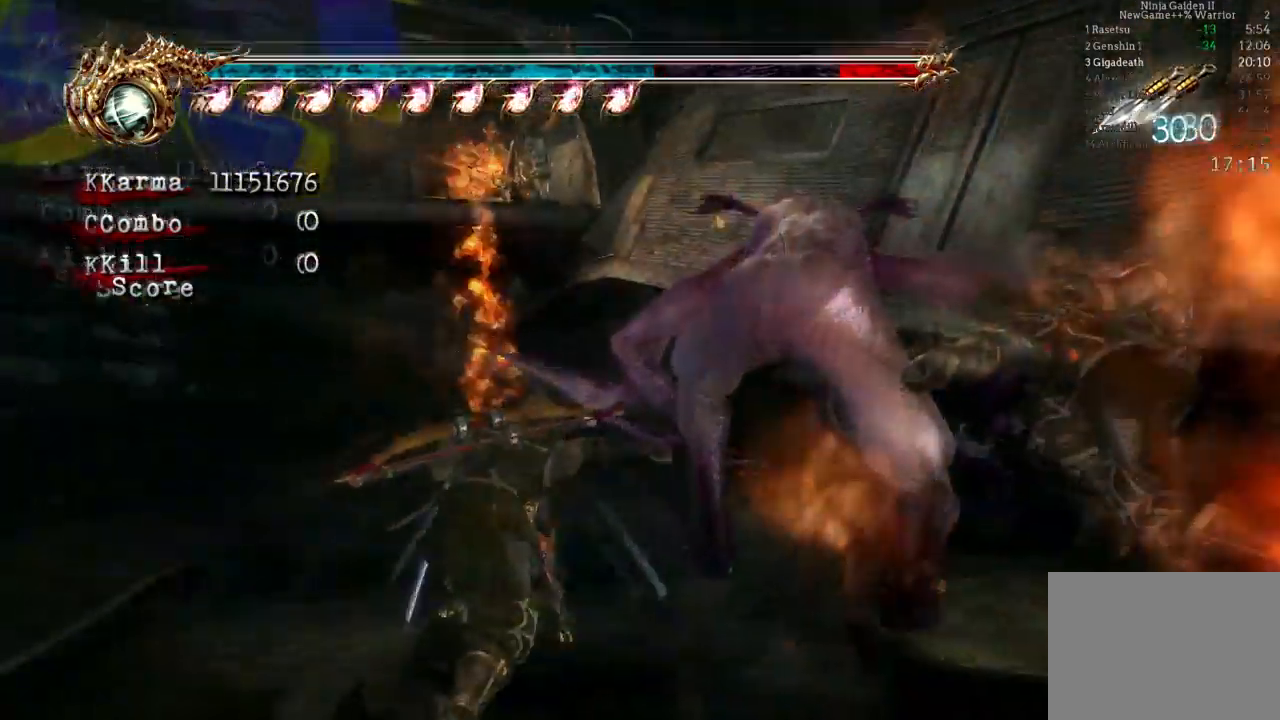
{"dt_ms": 500, "buttons": ["L2"], "left_stick": "down-right", "right_stick": "center", "events": [[217, "L2", "up"], [333, "left_stick", "down-right"], [400, "L2", "down"]]}
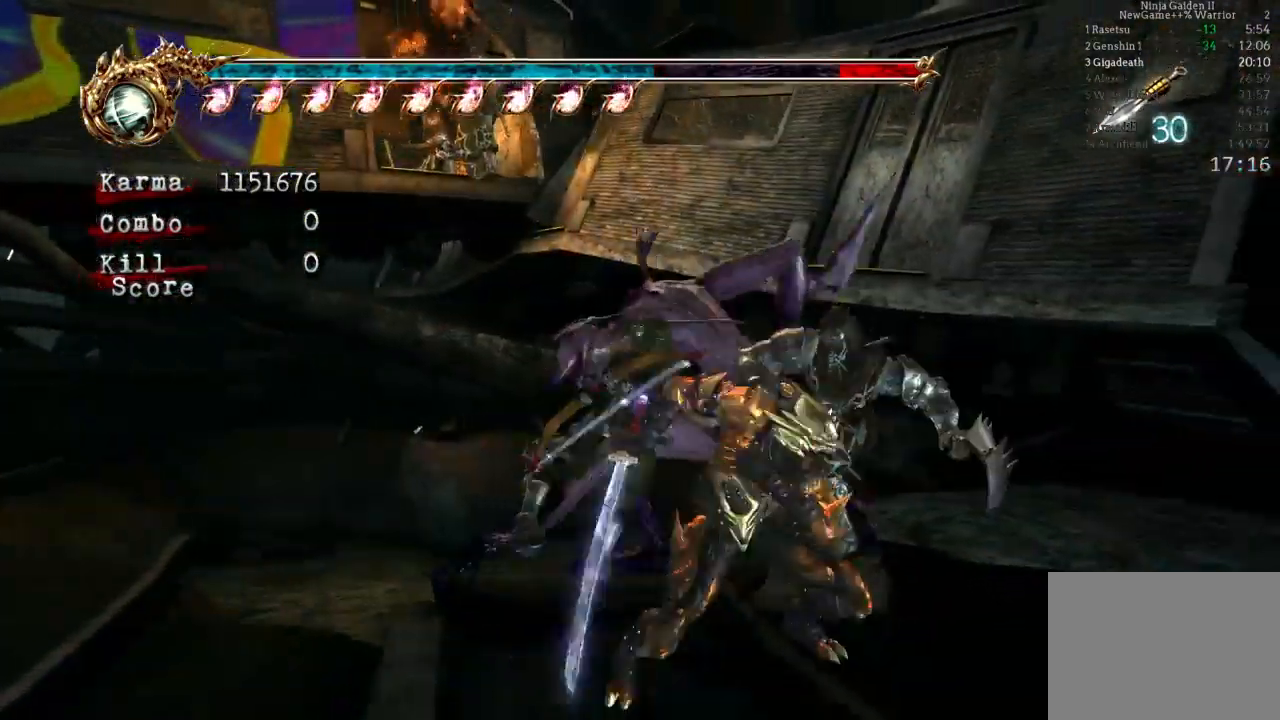
{"dt_ms": 500, "buttons": ["A"], "left_stick": "up-left", "right_stick": "center", "events": [[50, "left_stick", "center"], [100, "L2", "up"], [183, "left_stick", "up"], [283, "left_stick", "up-left"], [300, "A", "down"]]}
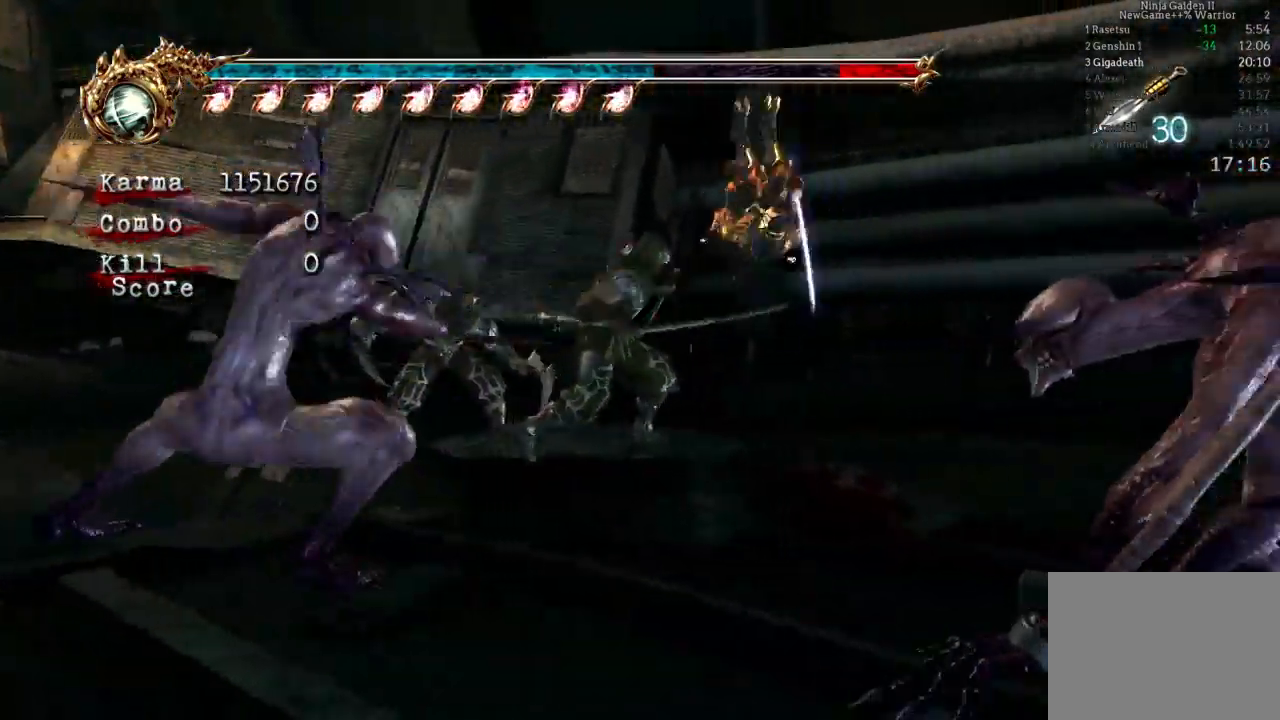
{"dt_ms": 500, "buttons": [], "left_stick": "up", "right_stick": "center", "events": [[167, "A", "up"], [383, "left_stick", "center"], [450, "left_stick", "up"]]}
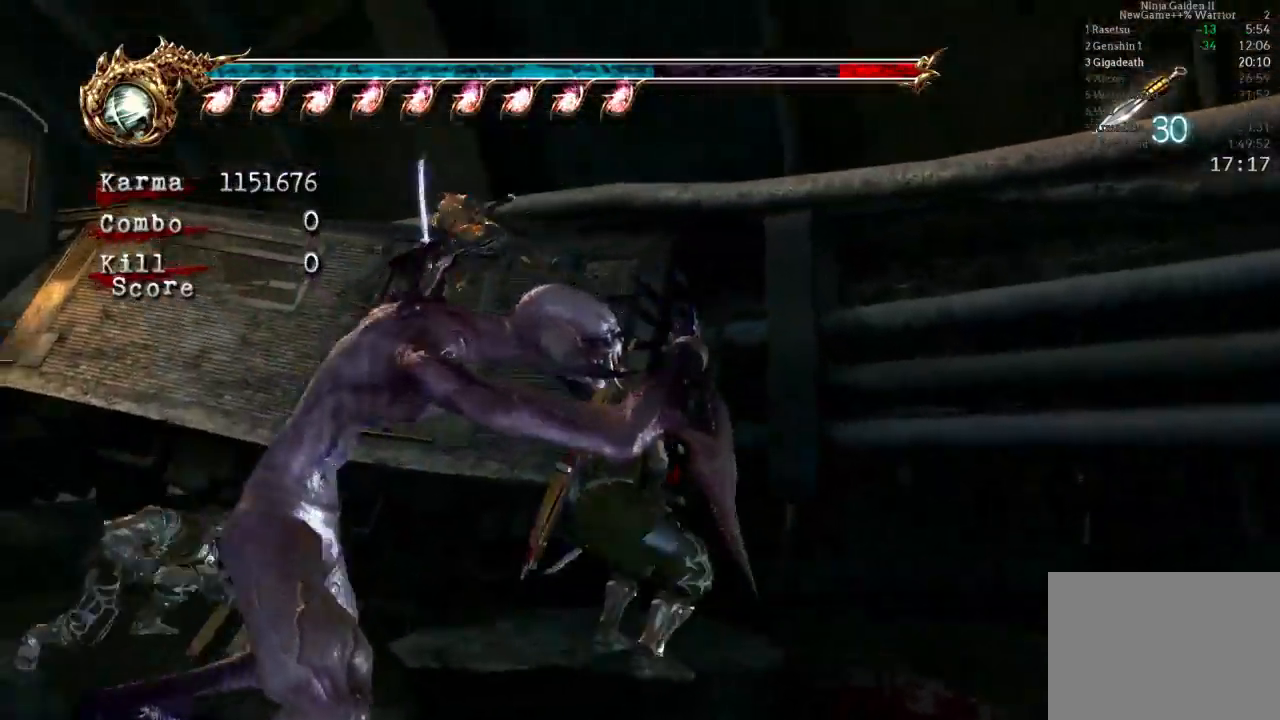
{"dt_ms": 500, "buttons": [], "left_stick": "center", "right_stick": "center", "events": [[83, "A", "down"], [367, "A", "up"], [433, "left_stick", "center"]]}
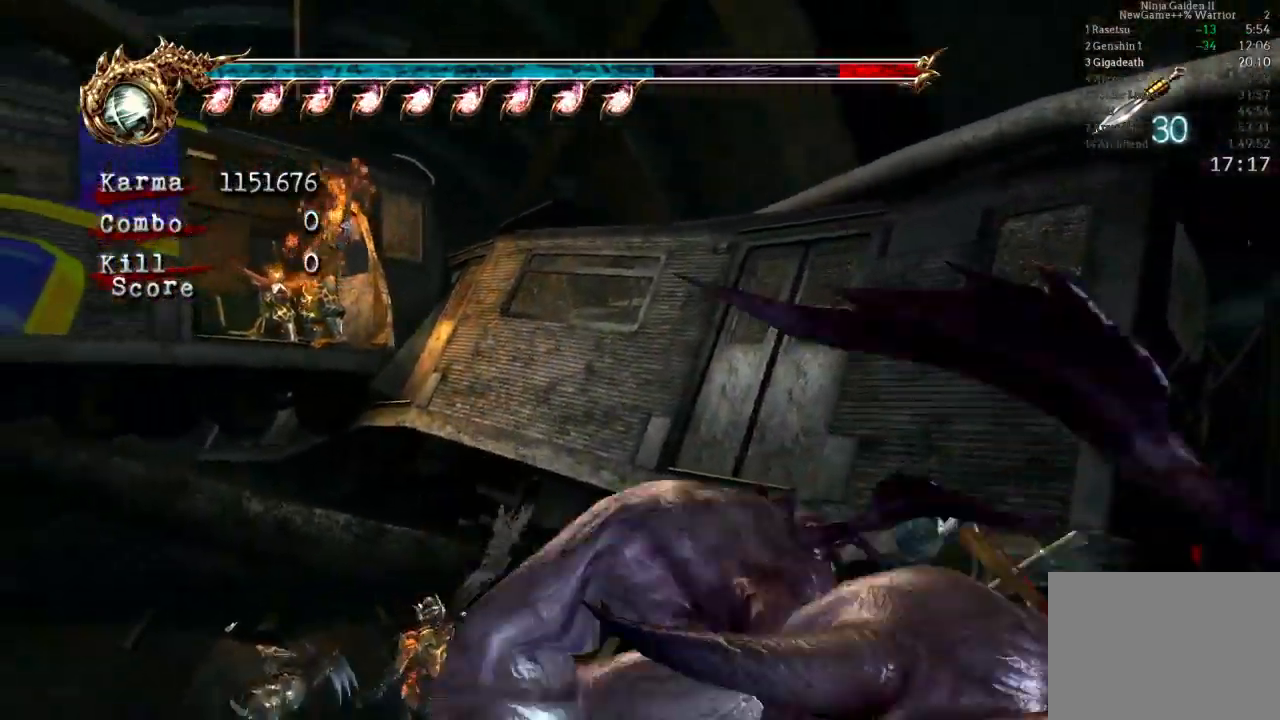
{"dt_ms": 500, "buttons": [], "left_stick": "down-right", "right_stick": "center", "events": [[50, "left_stick", "down-right"], [67, "L2", "down"], [333, "L2", "up"]]}
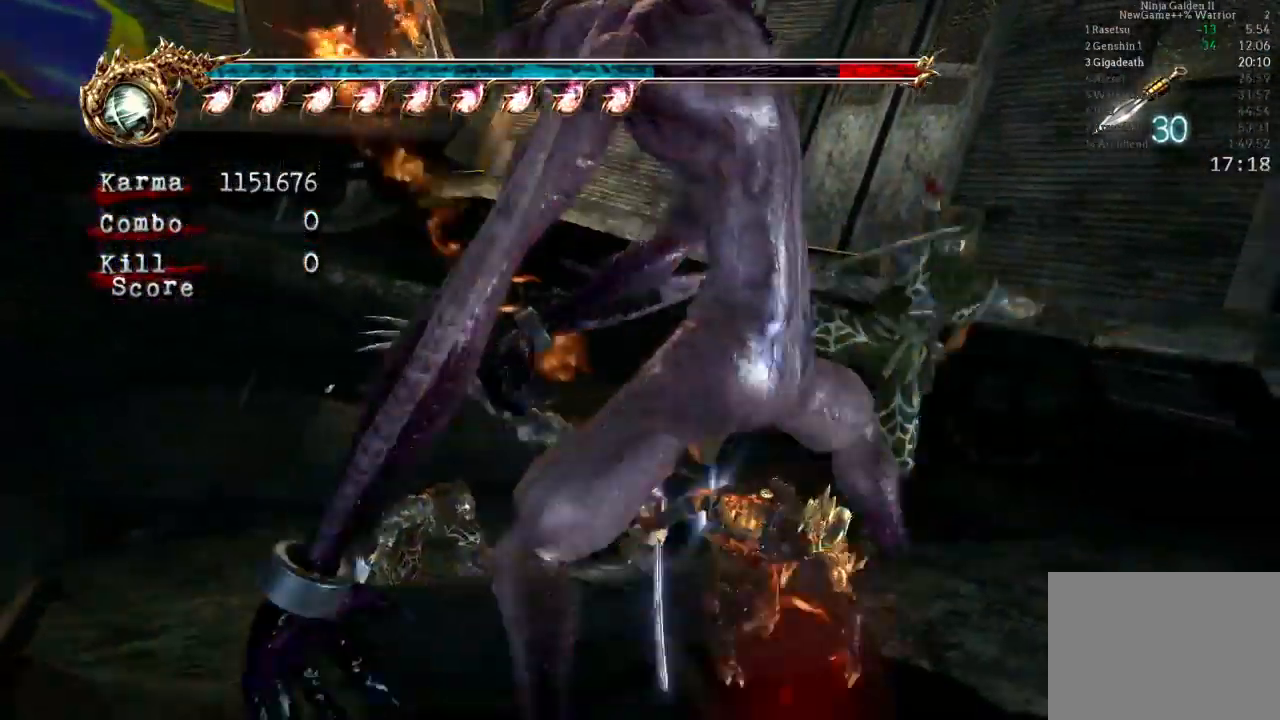
{"dt_ms": 500, "buttons": ["L2"], "left_stick": "center", "right_stick": "center", "events": [[83, "L2", "down"], [383, "left_stick", "center"]]}
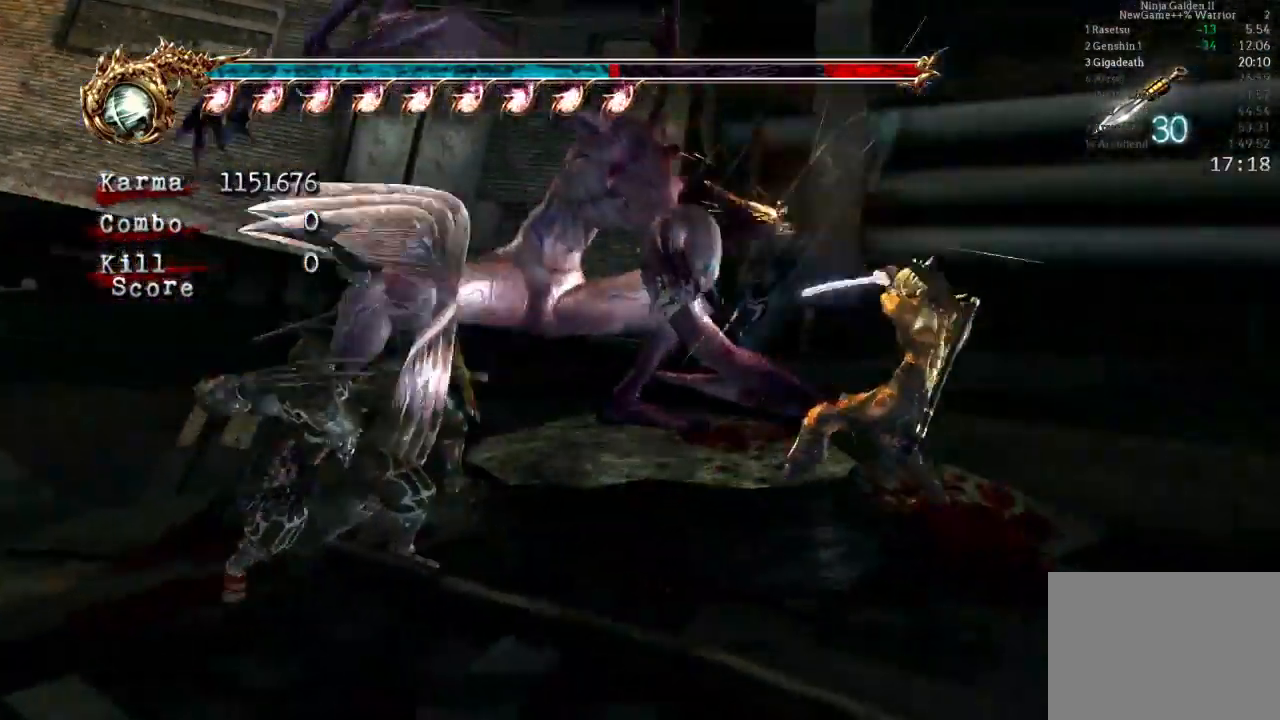
{"dt_ms": 500, "buttons": ["L2"], "left_stick": "center", "right_stick": "center", "events": [[150, "right_stick", "down-right"], [350, "left_stick", "up-left"], [350, "right_stick", "center"], [467, "left_stick", "center"]]}
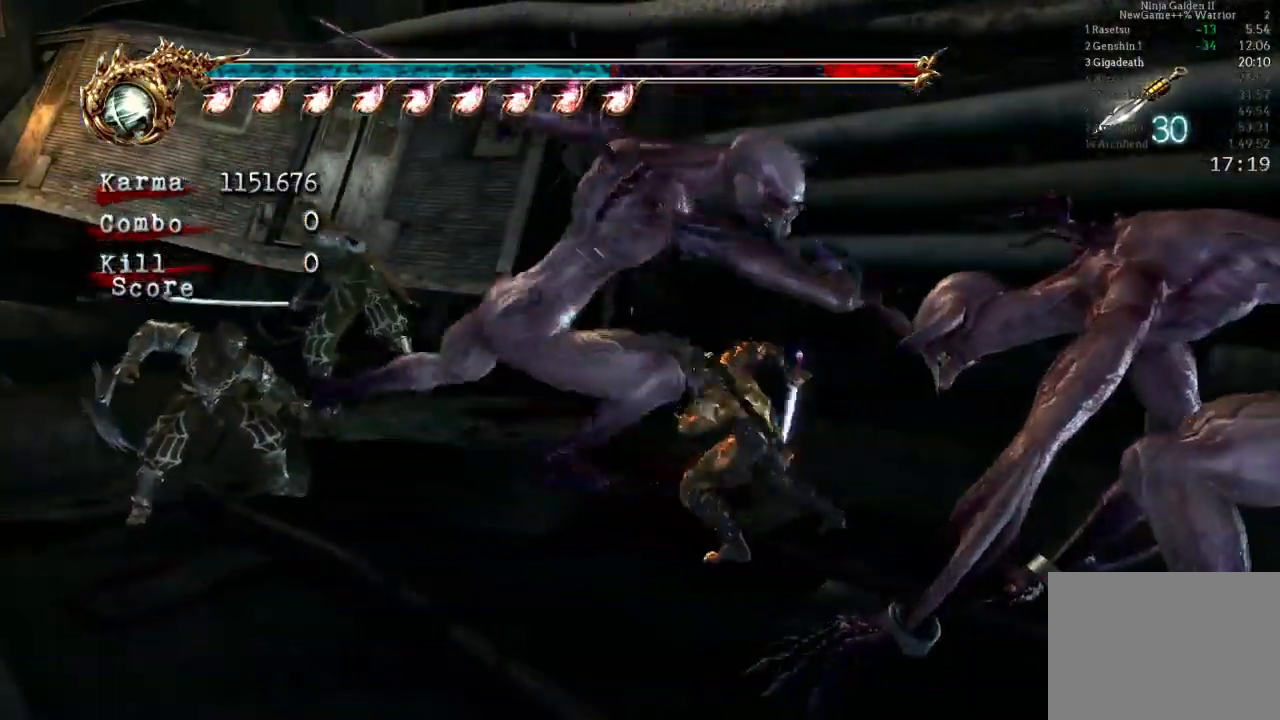
{"dt_ms": 500, "buttons": ["L2"], "left_stick": "center", "right_stick": "center", "events": []}
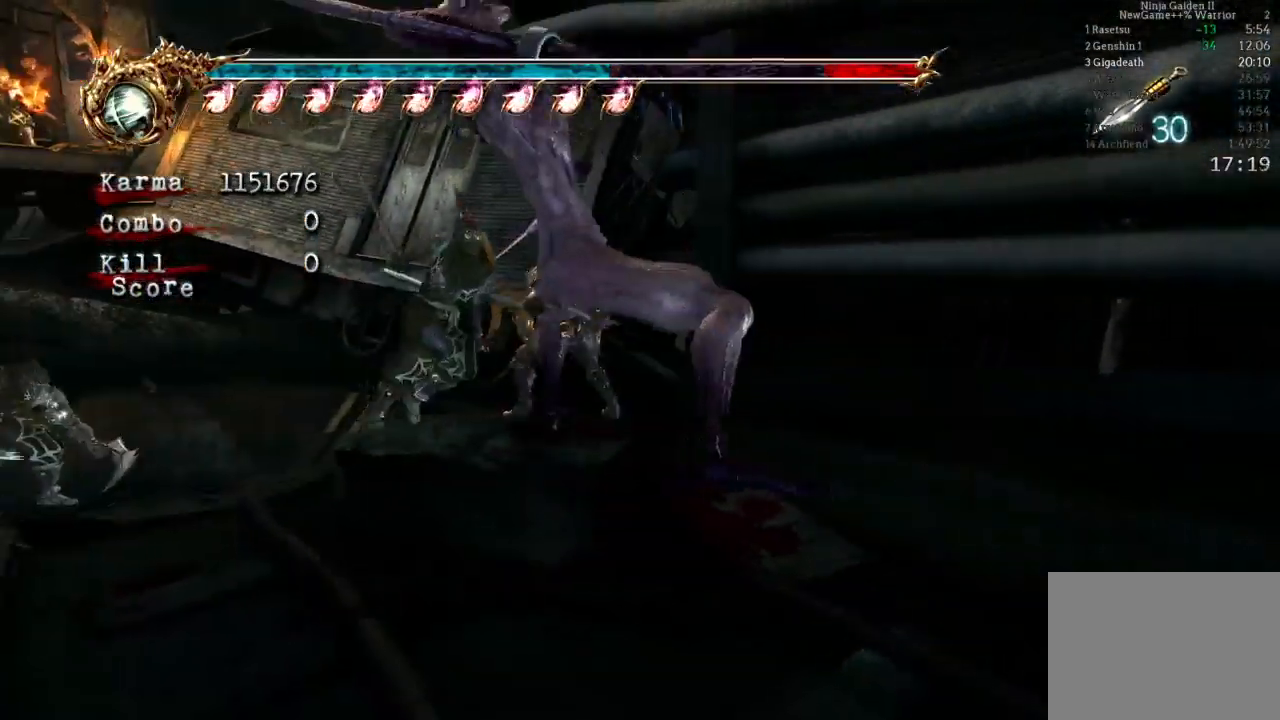
{"dt_ms": 500, "buttons": [], "left_stick": "up", "right_stick": "center", "events": [[133, "L2", "up"], [183, "left_stick", "up"], [250, "A", "down"], [450, "A", "up"]]}
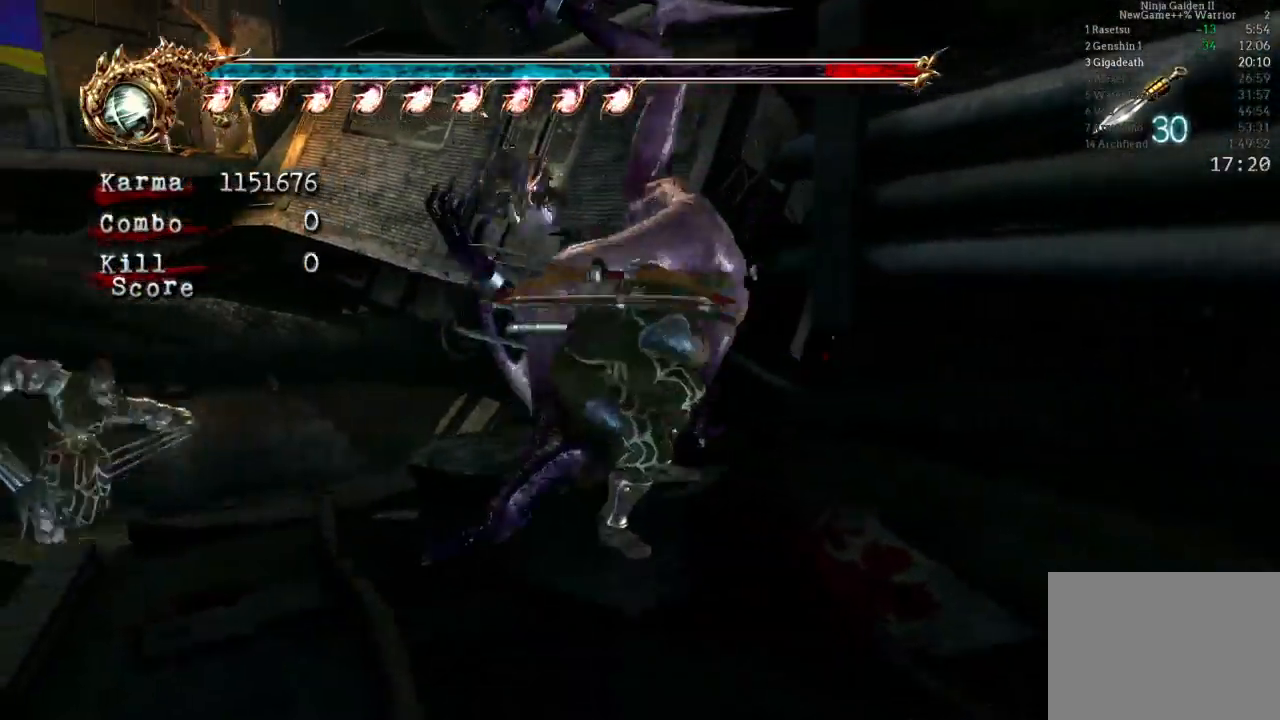
{"dt_ms": 500, "buttons": ["A"], "left_stick": "up-left", "right_stick": "center"}
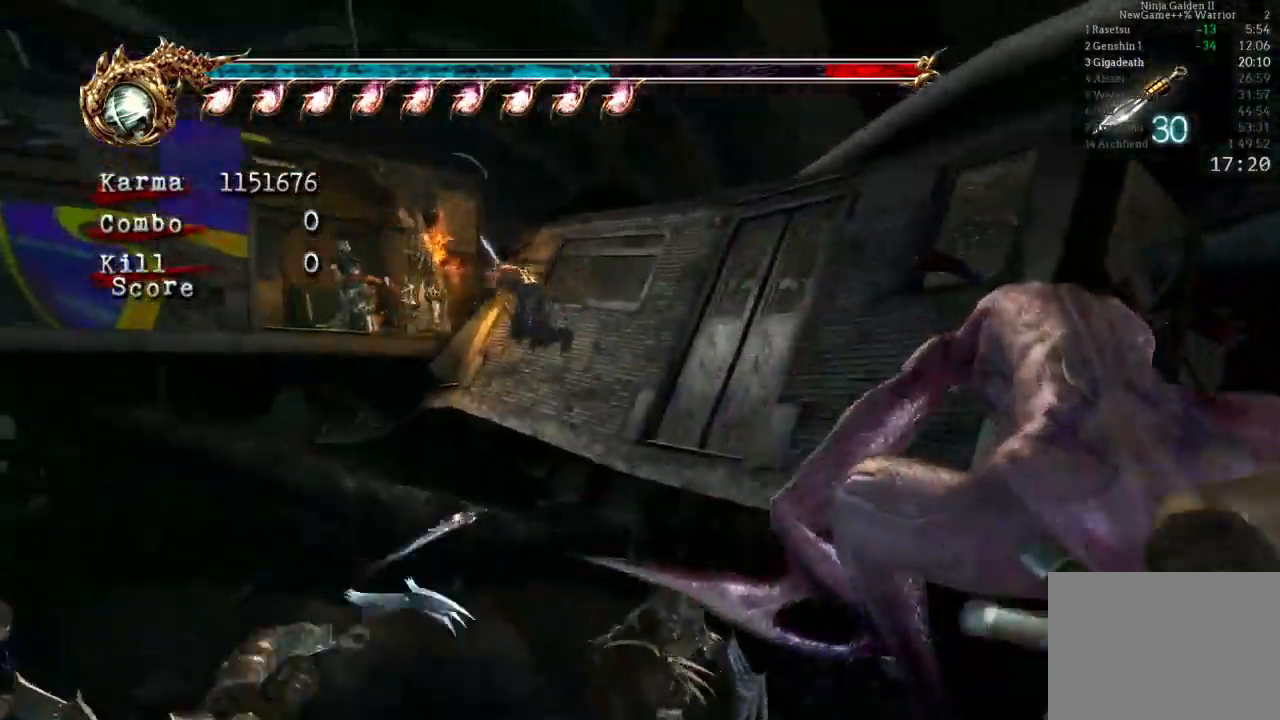
{"dt_ms": 1000, "buttons": [], "left_stick": "left", "right_stick": "center"}
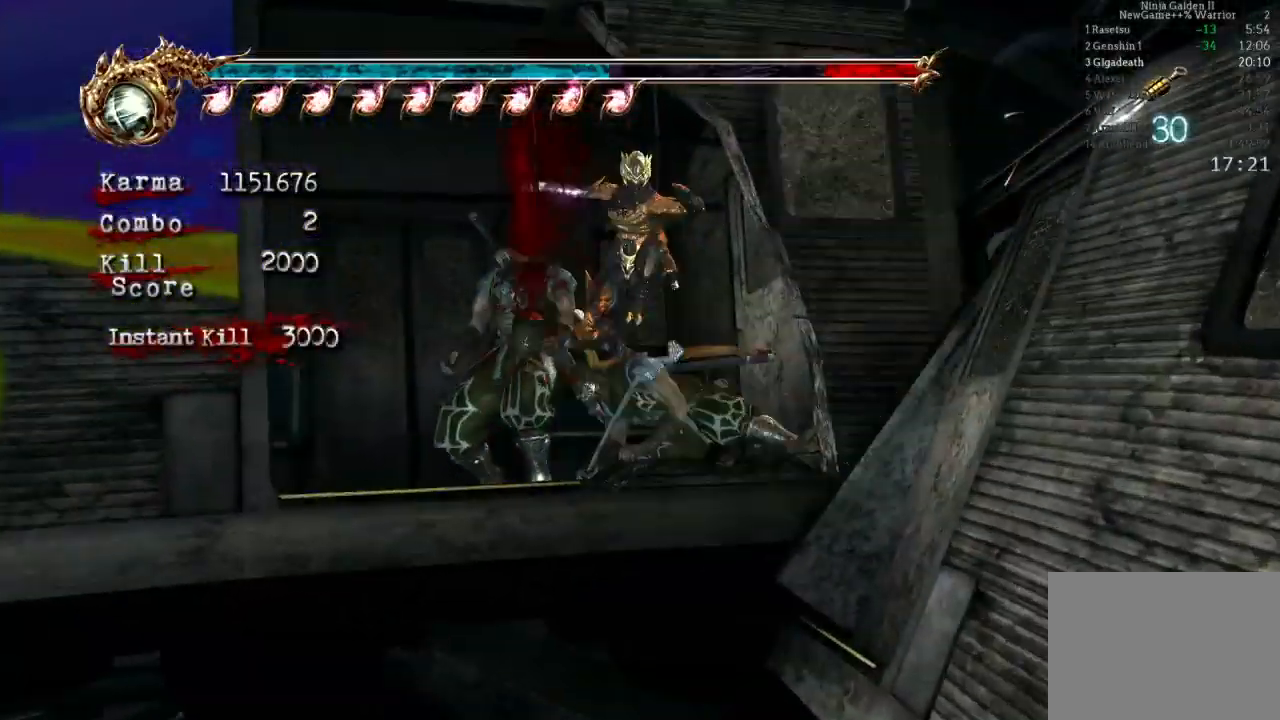
{"dt_ms": 500, "buttons": ["A"], "left_stick": "up-left", "right_stick": "center"}
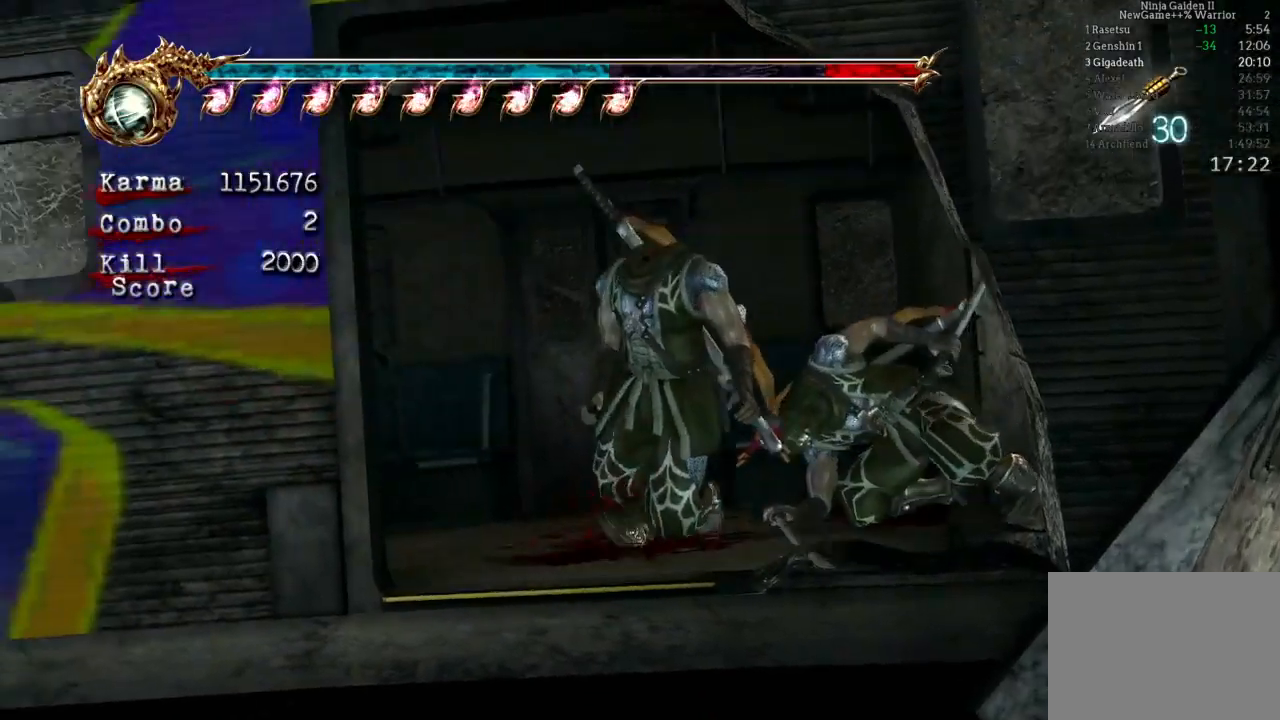
{"dt_ms": 500, "buttons": ["L2"], "left_stick": "up-left", "right_stick": "center", "events": [[17, "A", "up"], [350, "L2", "down"]]}
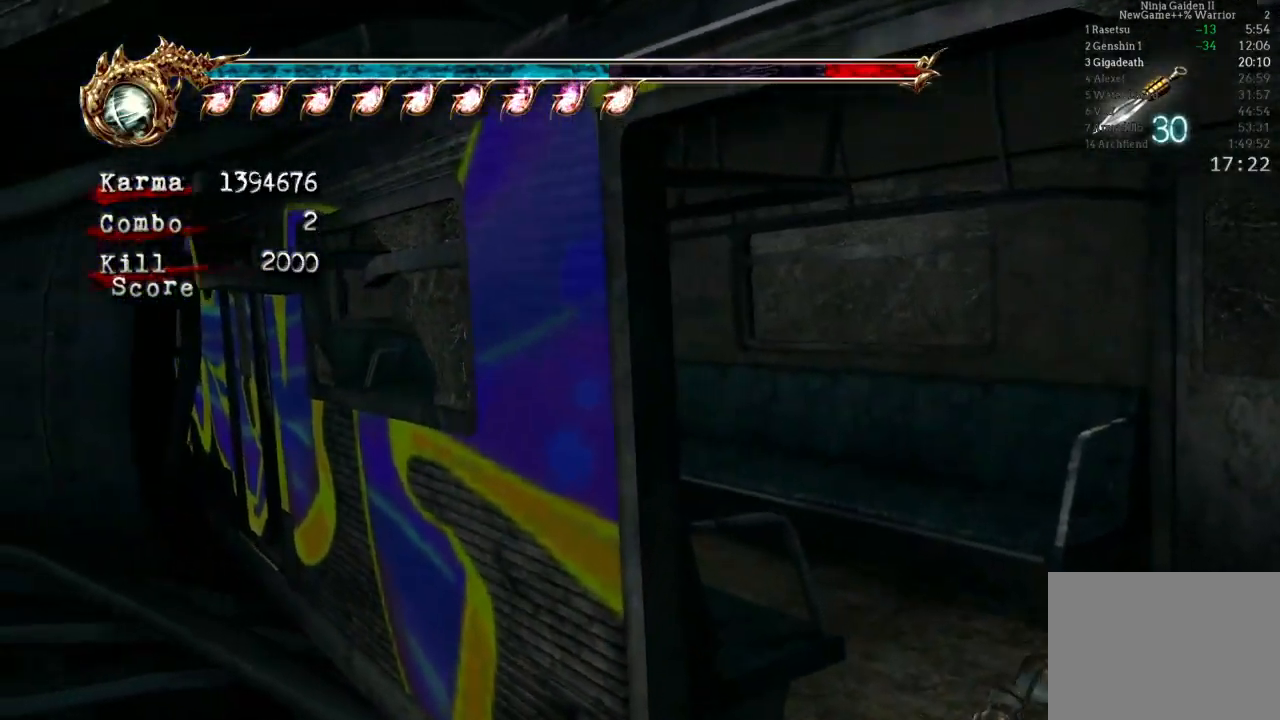
{"dt_ms": 500, "buttons": [], "left_stick": "up", "right_stick": "center", "events": [[17, "left_stick", "up"], [33, "A", "down"], [217, "A", "up"], [233, "L2", "up"]]}
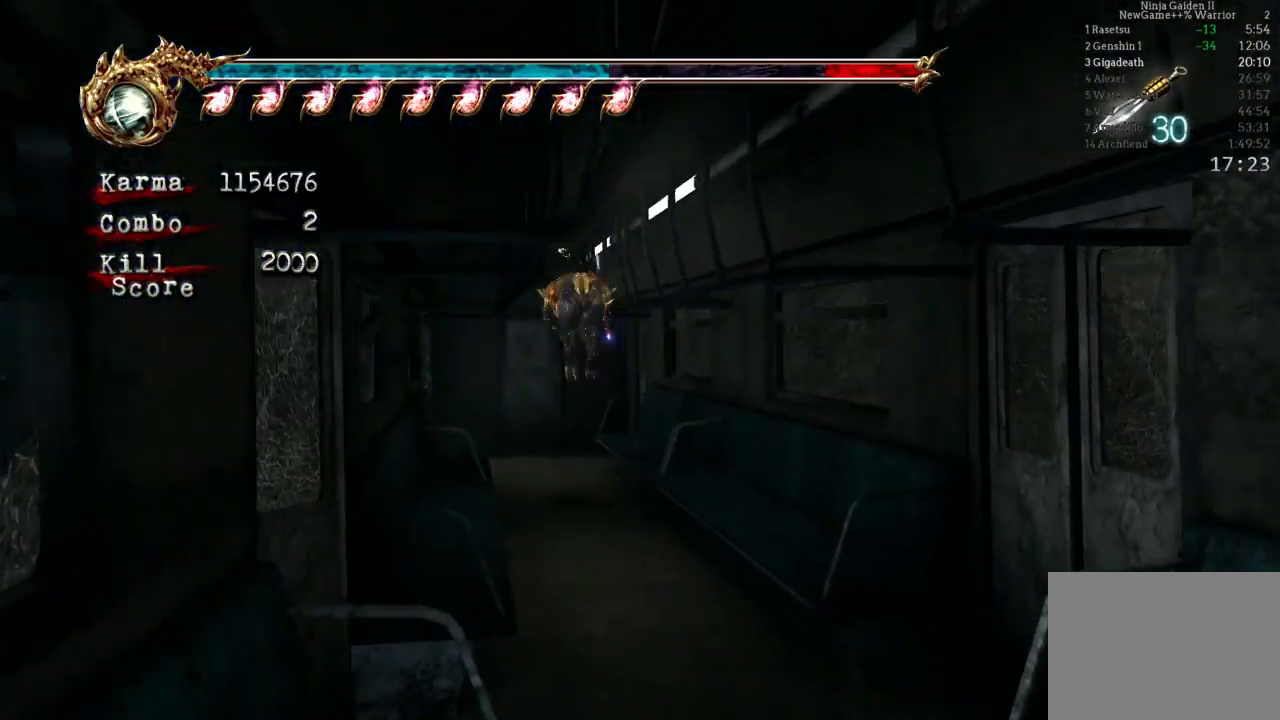
{"dt_ms": 500, "buttons": [], "left_stick": "left", "right_stick": "center", "events": [[333, "left_stick", "up-left"], [467, "left_stick", "left"]]}
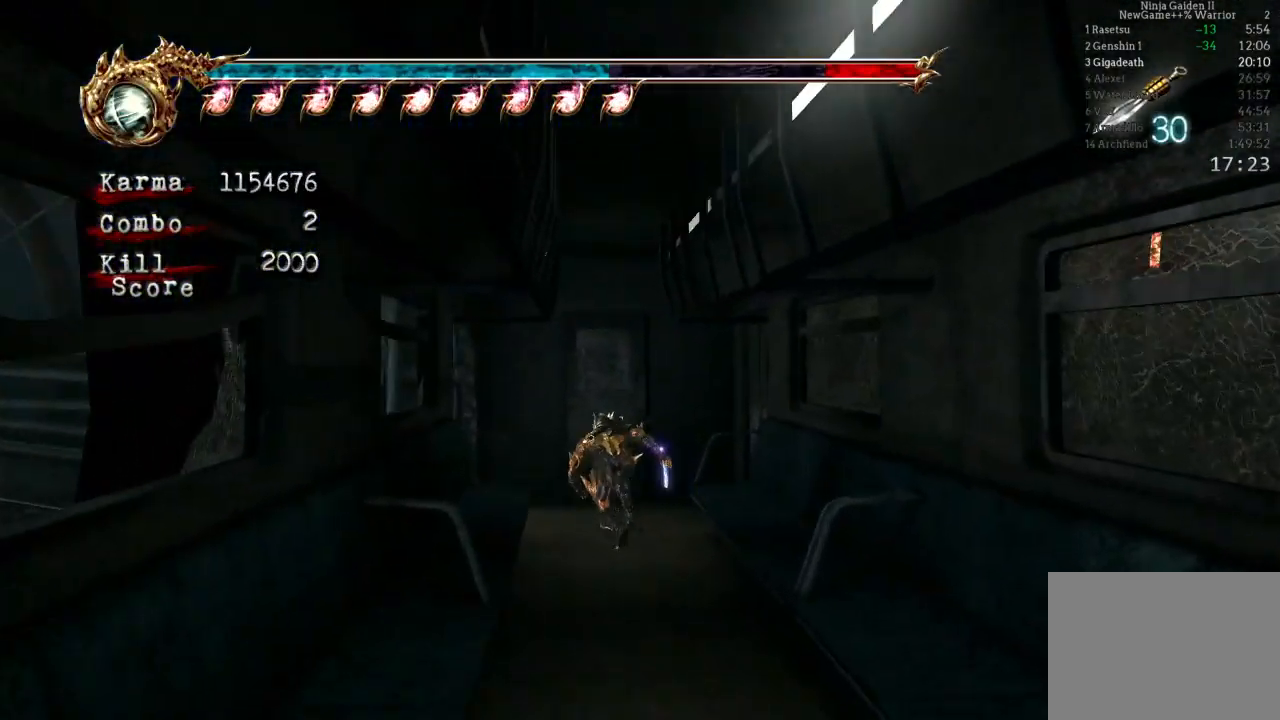
{"dt_ms": 500, "buttons": [], "left_stick": "up", "right_stick": "center", "events": [[183, "A", "down"], [200, "left_stick", "up-left"], [383, "A", "up"], [450, "left_stick", "up"]]}